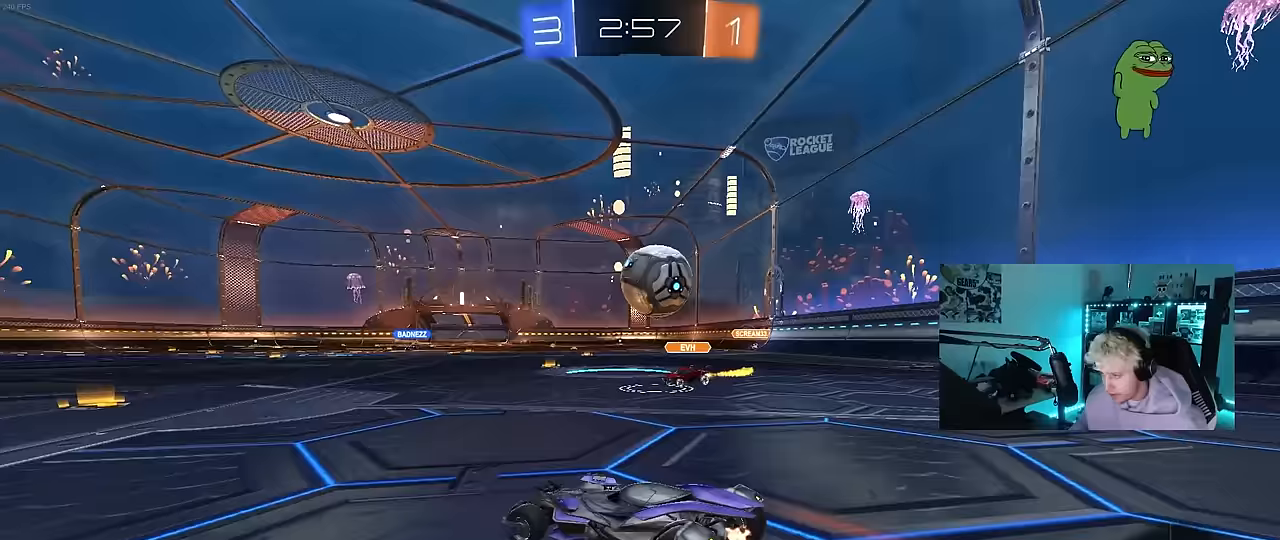
Gameplay with keyboard and mouse; each line is a JSON object with the keys and mouse buttons held at the frame after it. "events" lists presses ("down") and releases ("up") of "1", "2", "3", "4", "5", "a", "alt", "c", "caps_lock", "ctrl", "d", "e", "f", "g", "q", "r", "s", "shift", "space", "t", "tab", "v", "w", "x", "z", "mouse_left", "mouse_wheel" and "mouse_right" between this image and that frame as [ms after this image, input, new state], when the widget could be followed in between. "mouse_left", "mouse_wheel", "mouse_right" = the "left", "wheel", "right" buttons of the "mouse" list. No other keys are recorded. "wheel" means that the mouse wheel is clicked or scrolled. Mouse movement is not recorded.
{"keys": ["d"], "mouse": [], "events": [[83, "mouse_left", "down"], [217, "mouse_left", "up"], [267, "w", "up"], [367, "s", "down"], [450, "a", "up"], [450, "d", "down"], [450, "s", "up"]]}
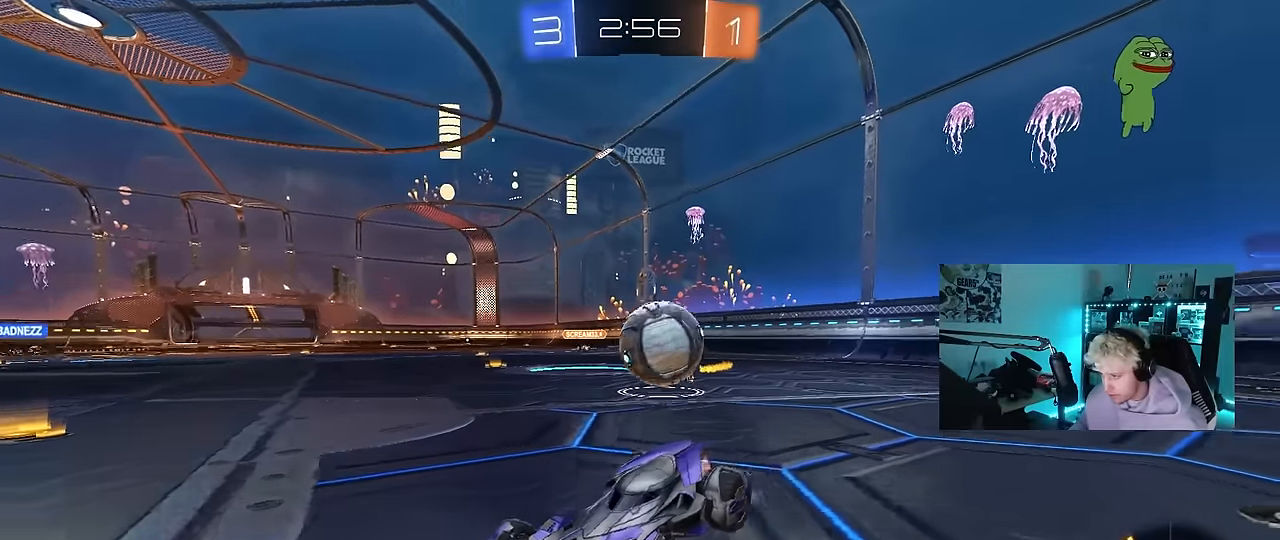
{"keys": [], "mouse": [], "events": [[100, "s", "down"], [150, "mouse_right", "down"], [333, "mouse_right", "up"], [433, "d", "up"], [433, "s", "up"]]}
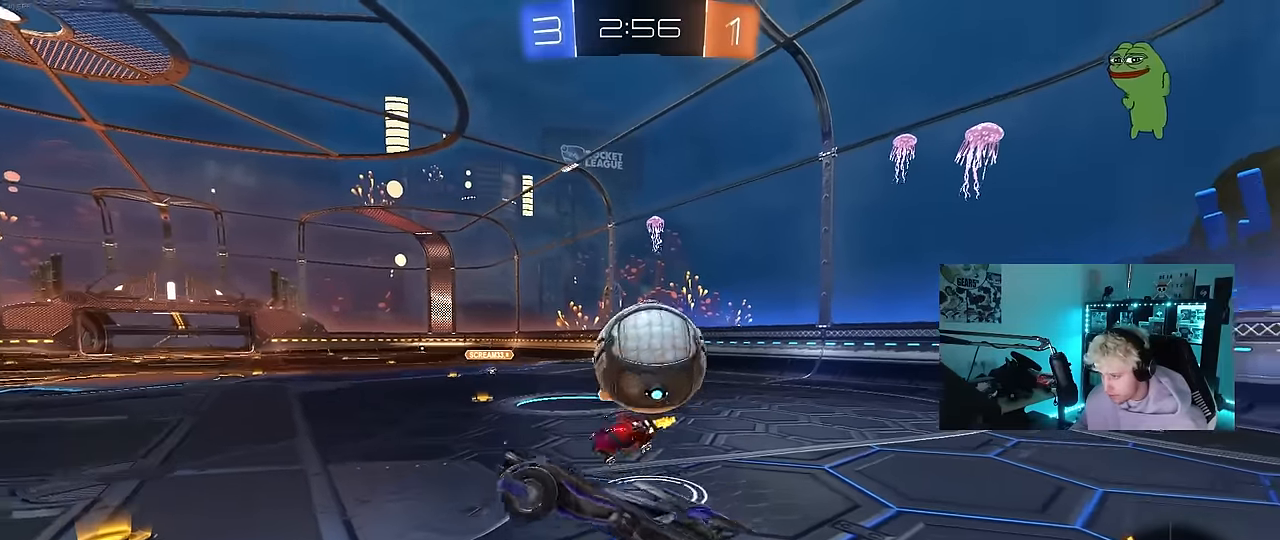
{"keys": ["d", "s"], "mouse": [], "events": [[117, "s", "down"], [167, "s", "up"], [250, "s", "down"], [300, "d", "down"]]}
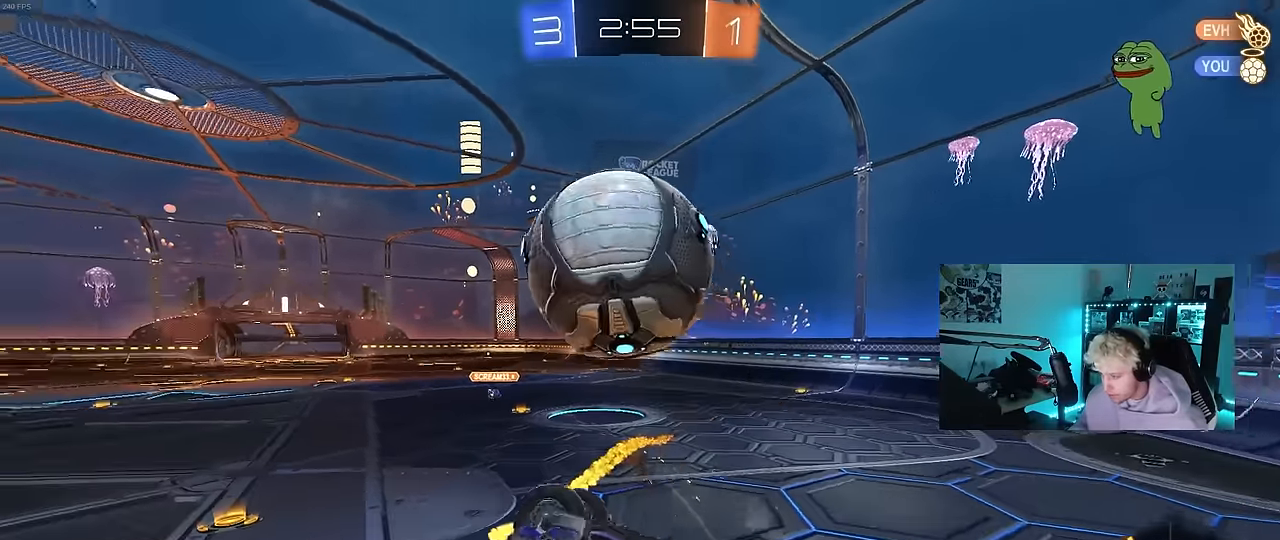
{"keys": ["d", "shift", "w"], "mouse": ["left"], "events": [[33, "s", "up"], [83, "d", "up"], [83, "shift", "down"], [183, "a", "down"], [183, "mouse_left", "down"], [183, "w", "down"], [417, "shift", "up"], [500, "a", "up"], [500, "d", "down"], [500, "shift", "down"]]}
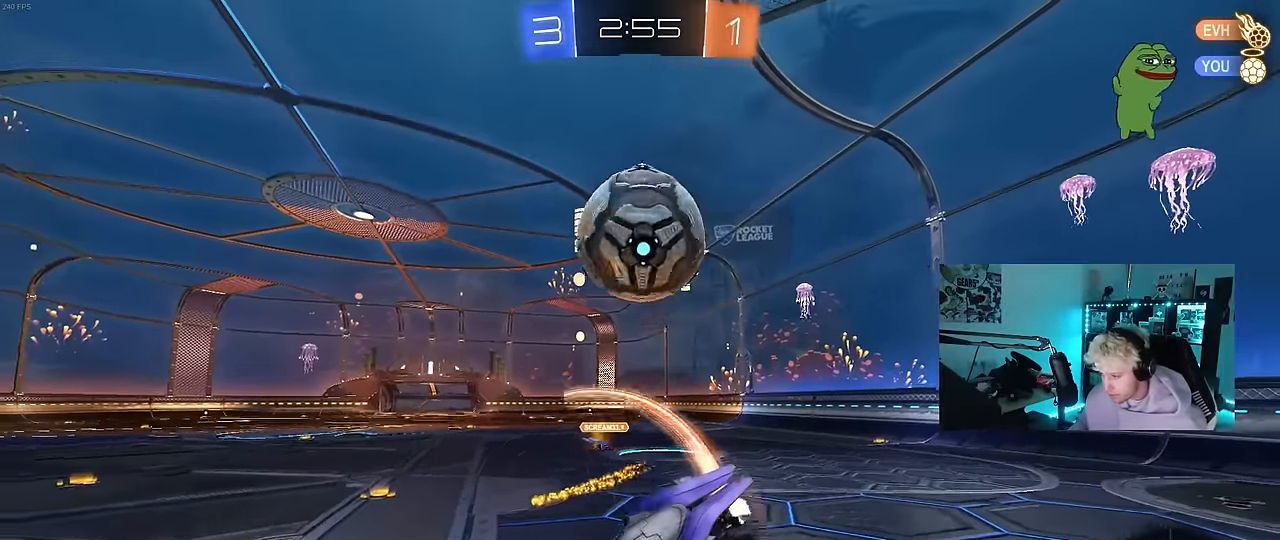
{"keys": ["d", "w"], "mouse": [], "events": [[150, "mouse_left", "up"], [150, "shift", "up"], [183, "w", "up"], [283, "w", "down"]]}
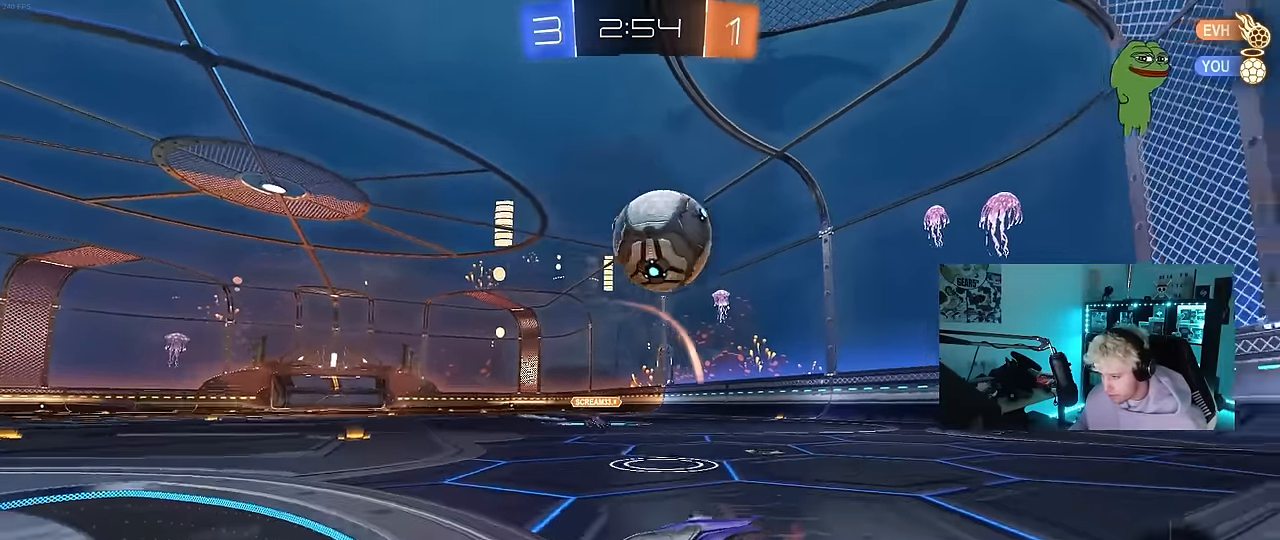
{"keys": ["d", "s"], "mouse": ["right"], "events": [[117, "w", "up"], [167, "s", "down"], [300, "d", "up"], [300, "s", "up"], [400, "mouse_right", "down"], [433, "d", "down"], [433, "s", "down"]]}
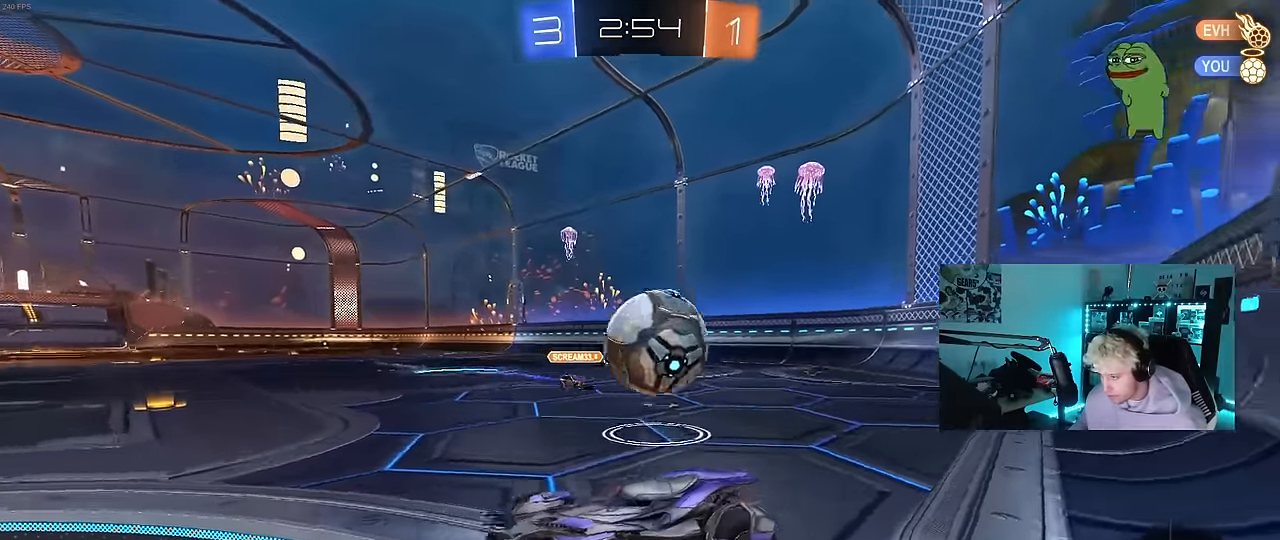
{"keys": ["a", "shift", "w"], "mouse": ["left"], "events": [[83, "mouse_right", "up"], [217, "s", "up"], [317, "d", "up"], [317, "mouse_left", "down"], [367, "w", "down"], [417, "a", "down"], [467, "shift", "down"]]}
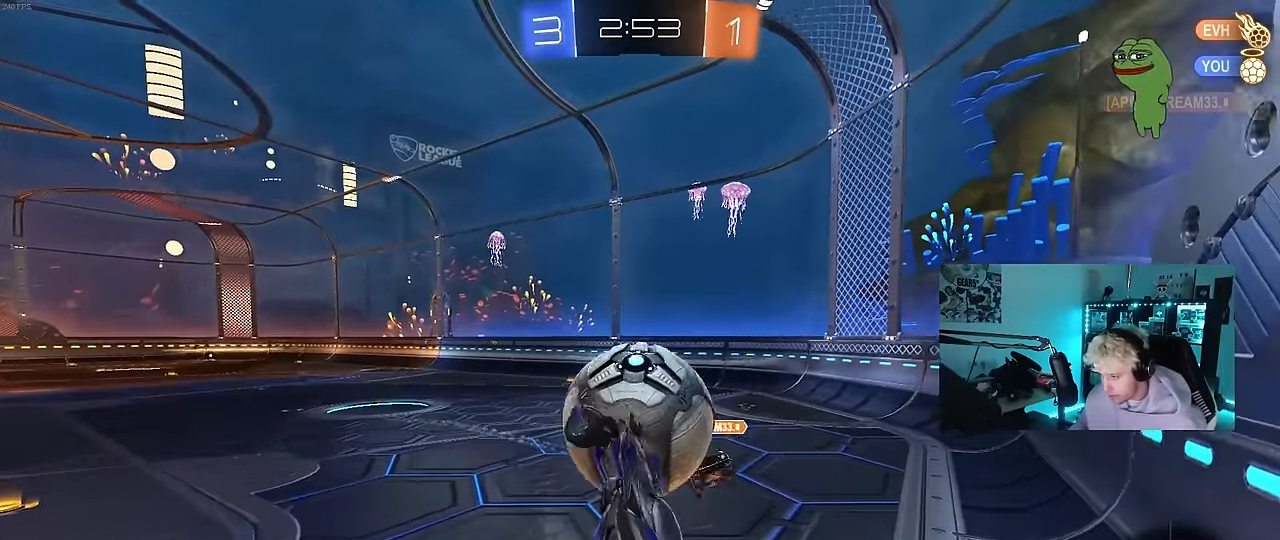
{"keys": ["d", "s", "shift"], "mouse": [], "events": [[50, "a", "up"], [50, "mouse_right", "down"], [183, "mouse_left", "up"], [283, "d", "down"], [283, "mouse_right", "up"], [283, "w", "up"], [333, "s", "down"]]}
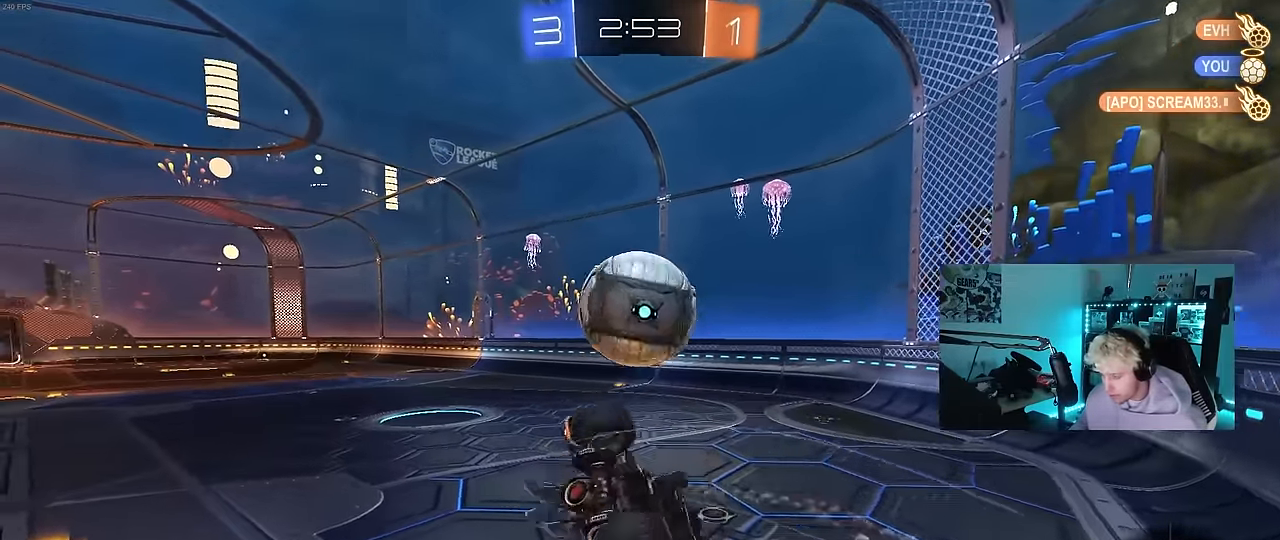
{"keys": ["a", "shift"], "mouse": ["left"], "events": [[67, "s", "up"], [117, "d", "up"], [117, "shift", "up"], [167, "shift", "down"], [200, "a", "down"], [250, "space", "down"], [400, "mouse_left", "down"], [400, "space", "up"]]}
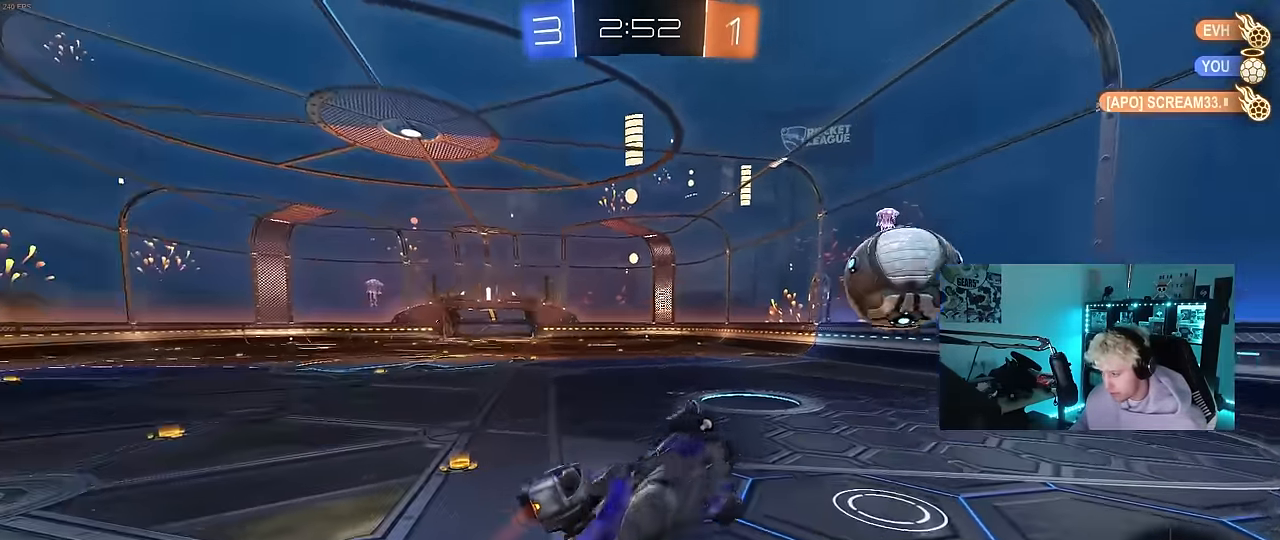
{"keys": [], "mouse": ["left"], "events": [[83, "a", "up"], [83, "shift", "up"], [183, "space", "down"], [217, "mouse_left", "up"], [317, "space", "up"], [367, "mouse_left", "down"], [417, "a", "down"], [467, "a", "up"]]}
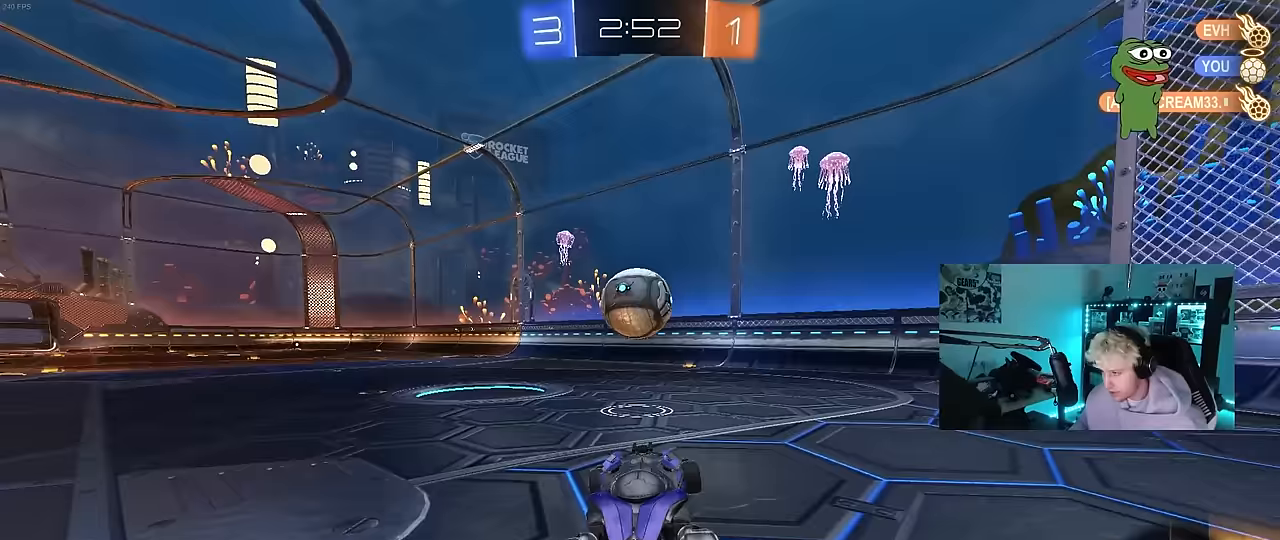
{"keys": ["w"], "mouse": ["left"], "events": [[50, "mouse_left", "up"], [100, "w", "down"], [150, "mouse_left", "down"], [200, "d", "down"], [283, "d", "up"]]}
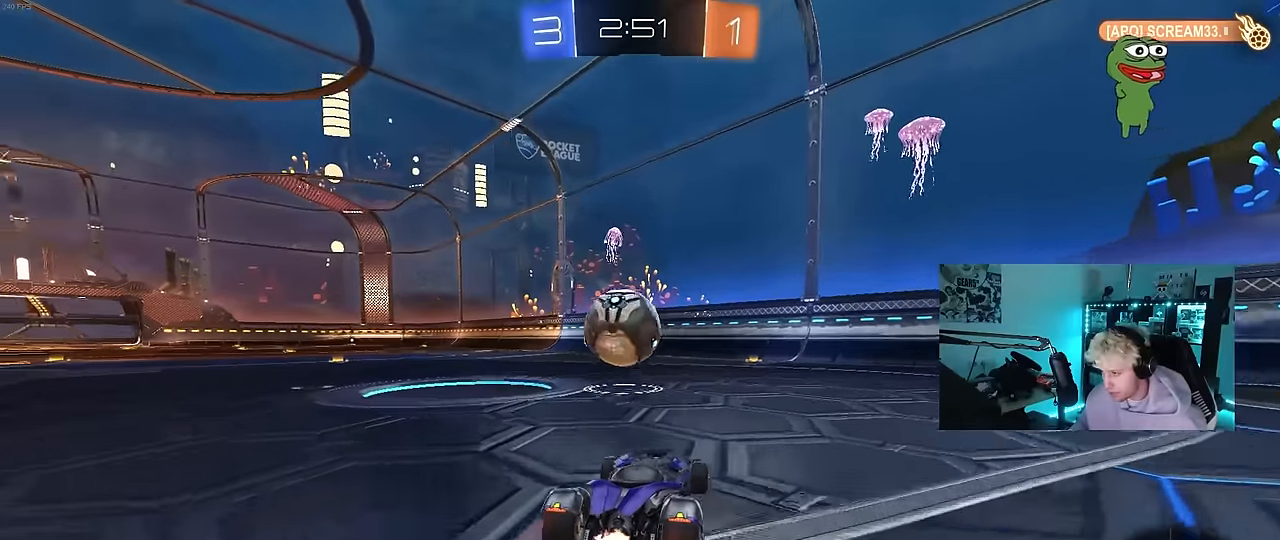
{"keys": ["d", "w"], "mouse": ["left"], "events": [[67, "a", "down"], [250, "a", "up"], [250, "mouse_left", "up"], [483, "d", "down"], [483, "mouse_left", "down"]]}
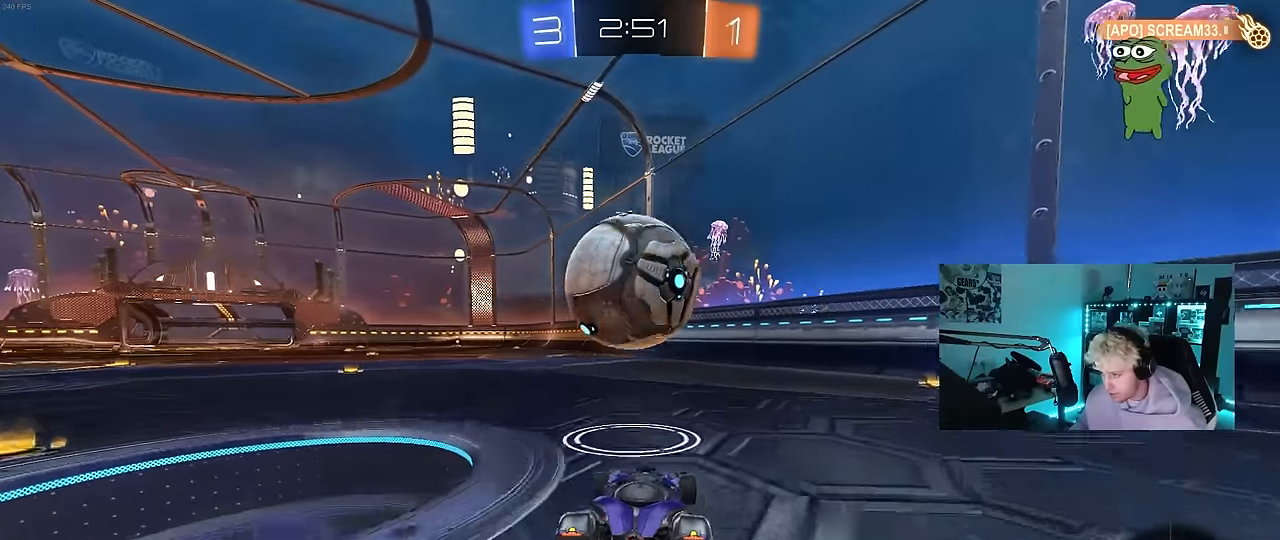
{"keys": ["a", "s", "shift"], "mouse": [], "events": [[33, "mouse_right", "down"], [83, "a", "down"], [83, "d", "up"], [83, "shift", "down"], [133, "mouse_right", "up"], [183, "mouse_right", "down"], [183, "space", "down"], [217, "s", "down"], [217, "w", "up"], [367, "mouse_left", "up"], [367, "mouse_right", "up"], [367, "space", "up"]]}
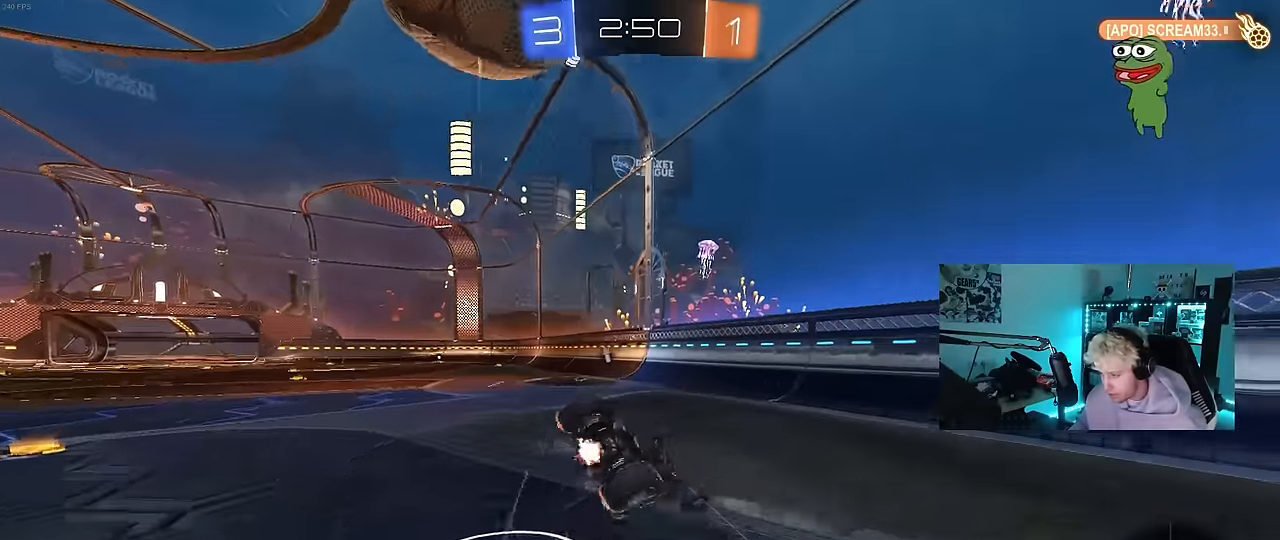
{"keys": ["a"], "mouse": [], "events": [[100, "s", "up"], [200, "space", "down"], [283, "s", "down"], [333, "space", "up"], [417, "shift", "up"], [467, "s", "up"]]}
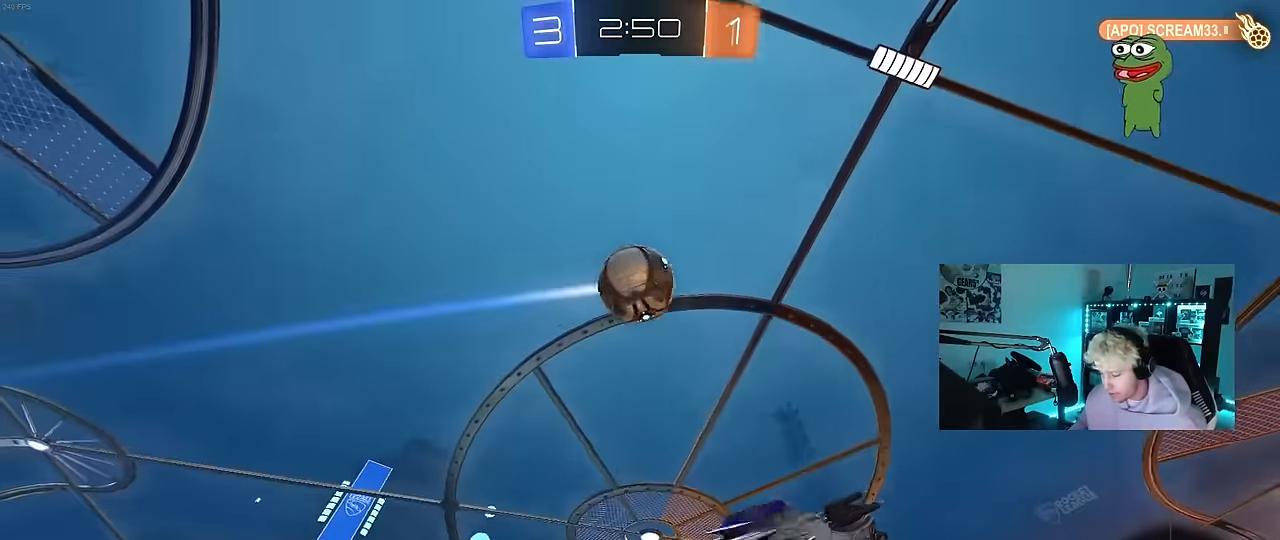
{"keys": ["w"], "mouse": [], "events": [[17, "a", "up"], [67, "mouse_left", "down"], [200, "w", "down"], [300, "a", "down"], [350, "a", "up"], [400, "mouse_left", "up"]]}
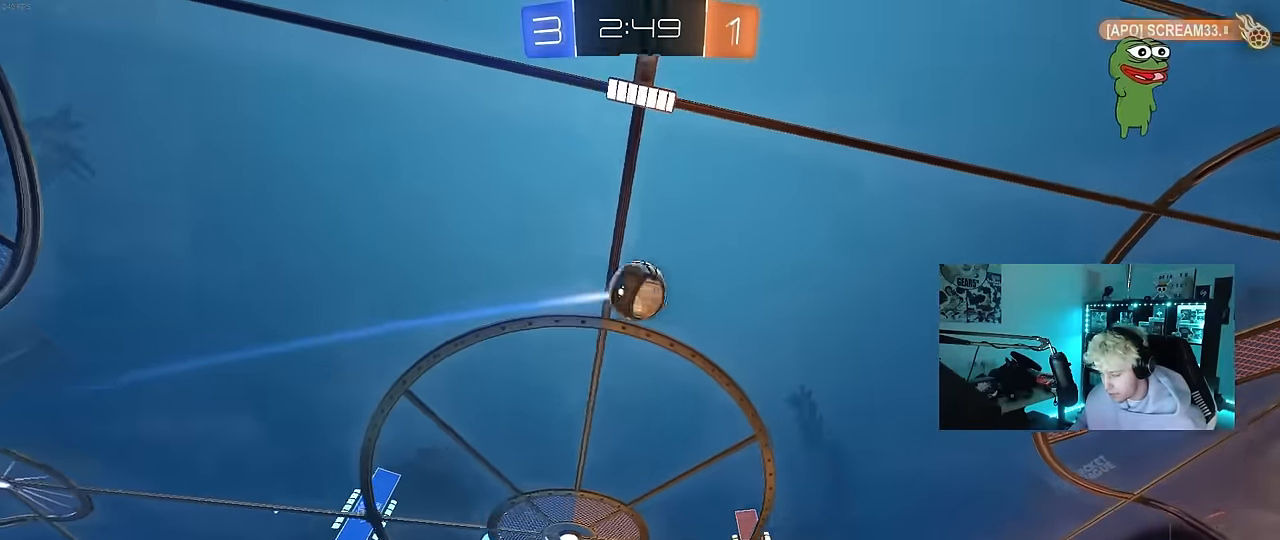
{"keys": ["d", "w"], "mouse": [], "events": [[133, "a", "down"], [233, "a", "up"], [417, "d", "down"]]}
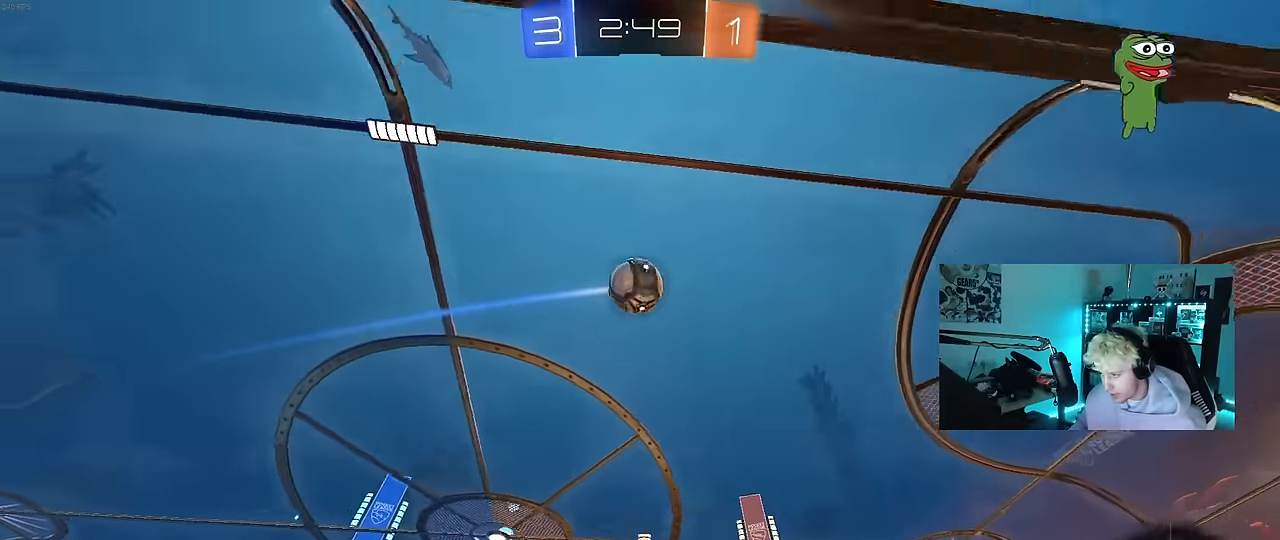
{"keys": ["a", "w"], "mouse": ["left"], "events": [[50, "mouse_left", "down"], [150, "d", "up"], [433, "a", "down"]]}
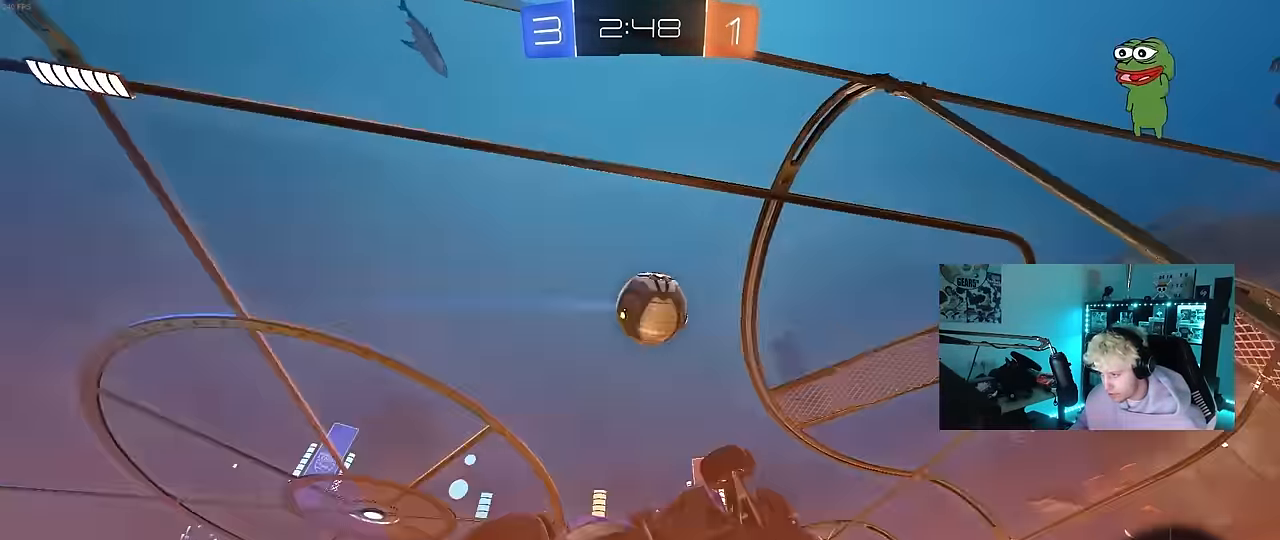
{"keys": ["a", "shift", "w"], "mouse": [], "events": [[17, "a", "up"], [300, "mouse_left", "up"], [400, "a", "down"], [450, "shift", "down"]]}
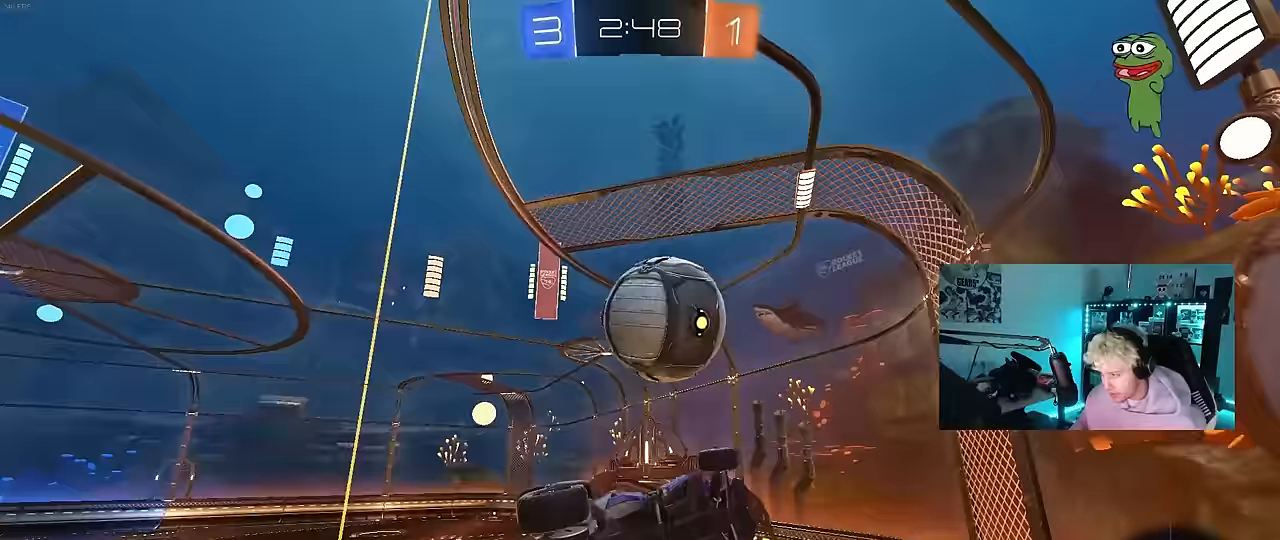
{"keys": ["w"], "mouse": [], "events": [[83, "shift", "up"], [417, "a", "up"]]}
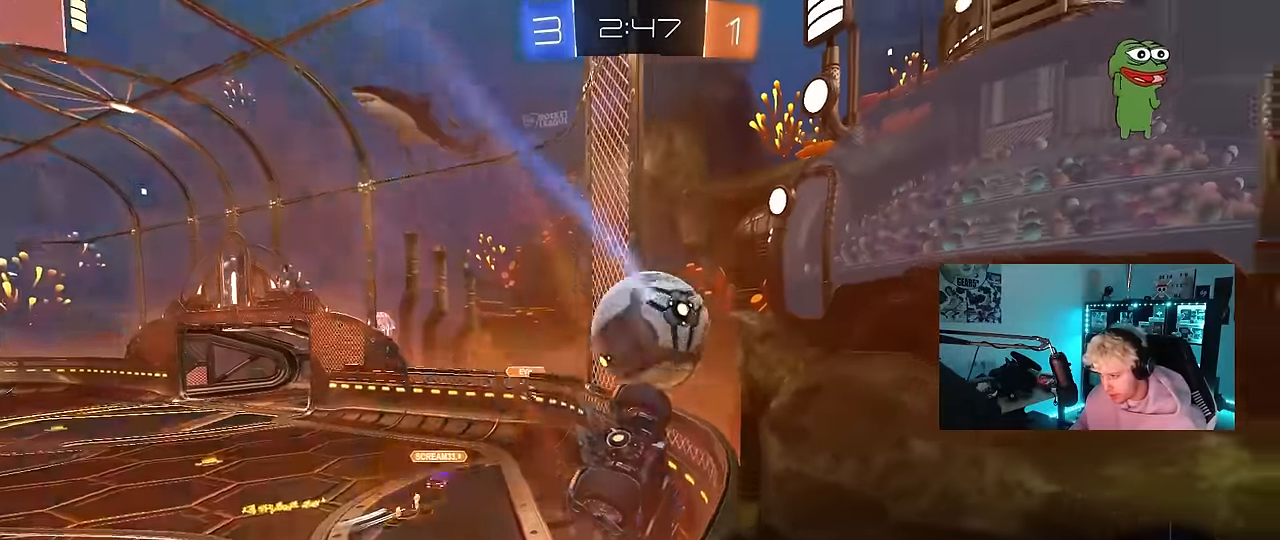
{"keys": ["a", "s"], "mouse": [], "events": [[333, "w", "up"], [383, "a", "down"], [383, "s", "down"]]}
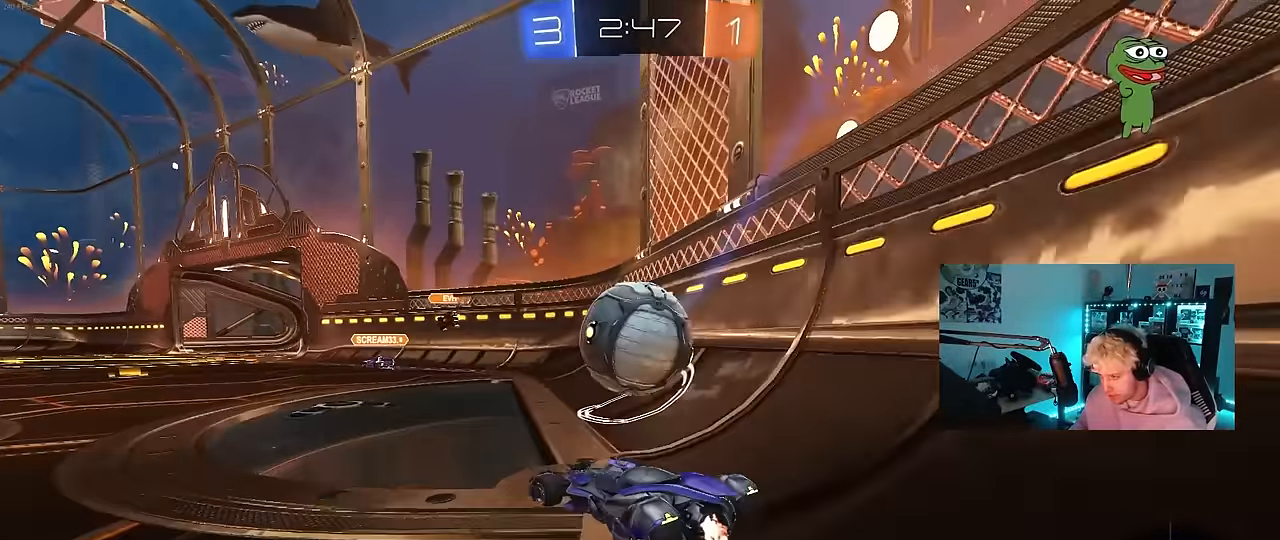
{"keys": ["w"], "mouse": [], "events": [[17, "a", "up"], [17, "s", "up"], [167, "w", "down"]]}
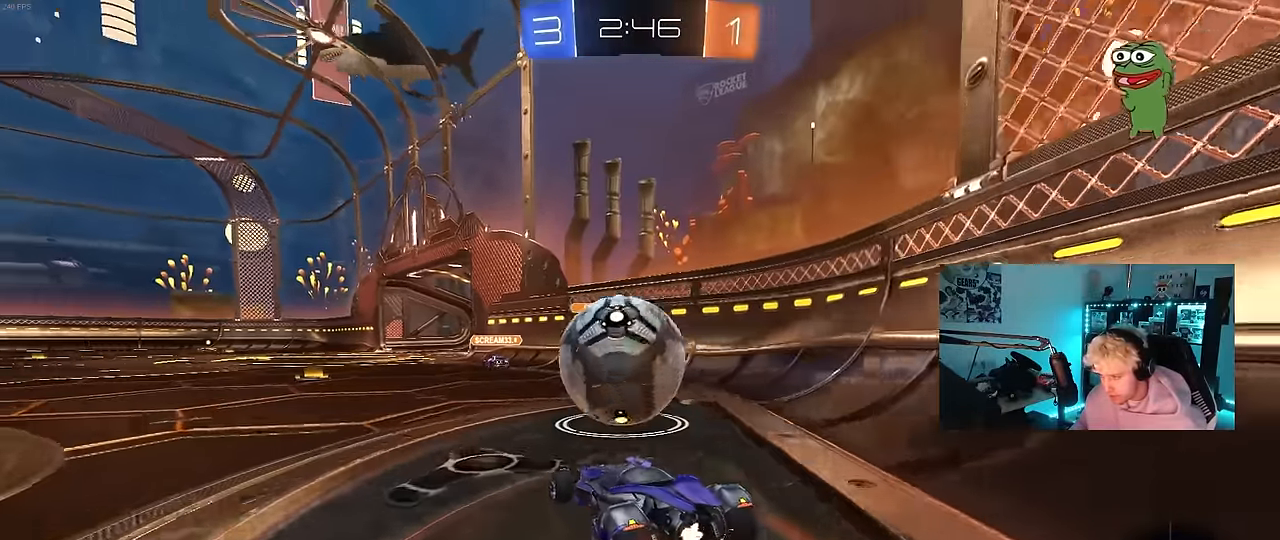
{"keys": ["d"], "mouse": [], "events": [[33, "a", "down"], [133, "a", "up"], [417, "d", "down"], [500, "w", "up"]]}
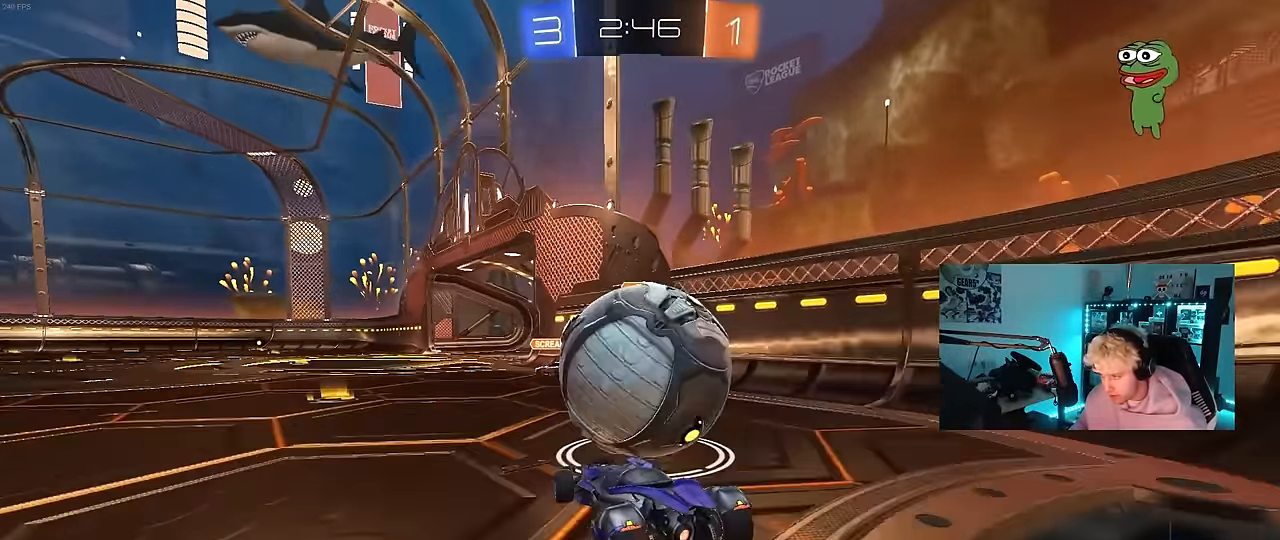
{"keys": ["a", "s", "shift"], "mouse": ["left", "right"], "events": [[50, "mouse_left", "down"], [100, "d", "up"], [100, "mouse_right", "down"], [200, "mouse_right", "up"], [200, "w", "down"], [283, "a", "down"], [283, "shift", "down"], [383, "mouse_right", "down"], [467, "s", "down"], [467, "w", "up"]]}
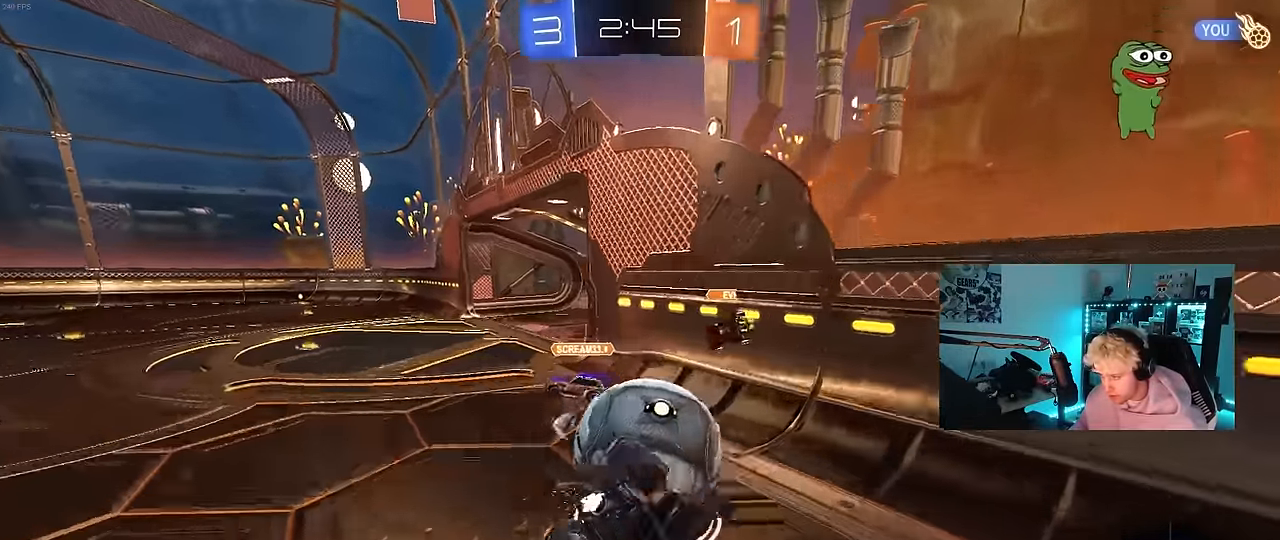
{"keys": ["a", "shift"], "mouse": [], "events": [[17, "mouse_left", "up"], [117, "mouse_right", "up"], [217, "s", "up"]]}
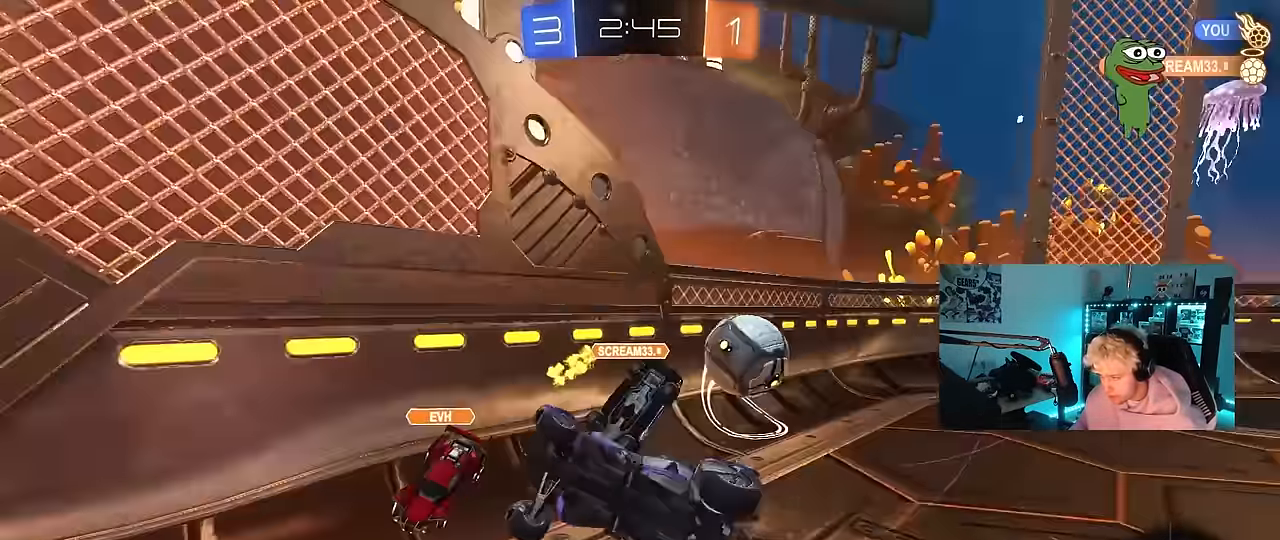
{"keys": [], "mouse": ["left"], "events": [[33, "shift", "up"], [133, "space", "down"], [167, "s", "down"], [267, "a", "up"], [267, "space", "up"], [317, "d", "down"], [417, "s", "up"], [450, "d", "up"], [500, "mouse_left", "down"]]}
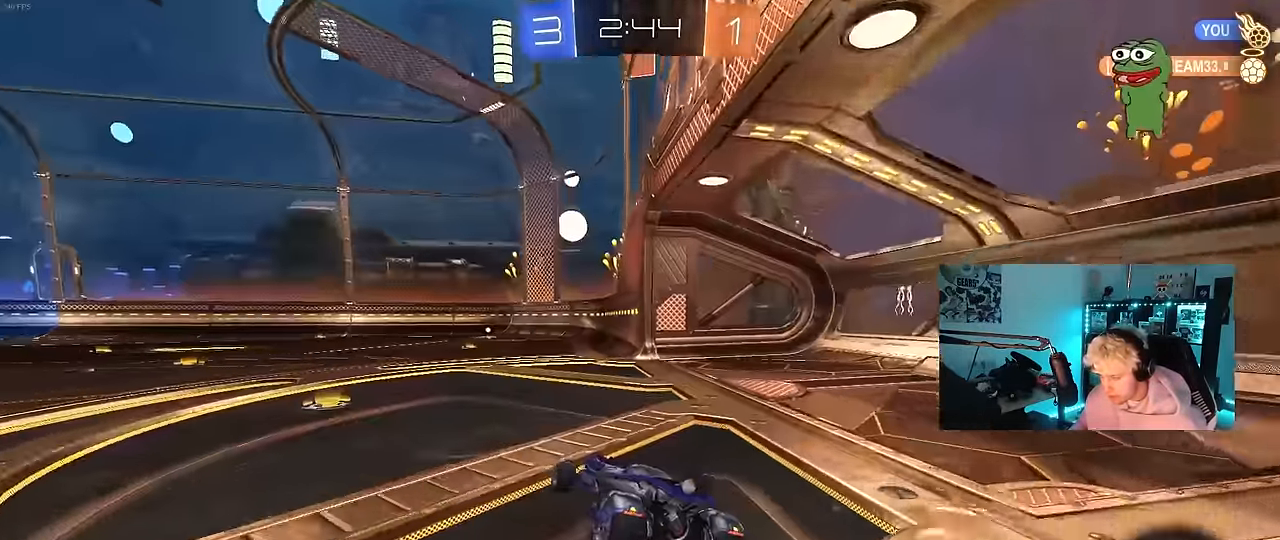
{"keys": ["w"], "mouse": ["left"], "events": [[50, "w", "down"], [233, "a", "down"], [383, "a", "up"]]}
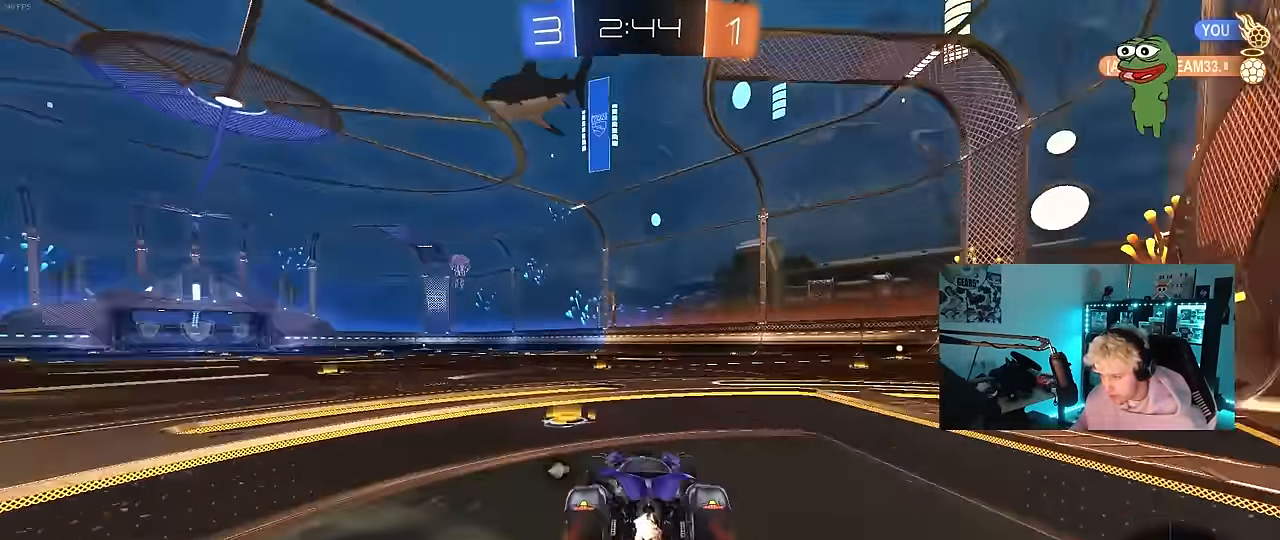
{"keys": ["a", "s", "shift", "space"], "mouse": ["left"], "events": [[67, "d", "down"], [117, "mouse_right", "down"], [117, "space", "down"], [167, "d", "up"], [200, "a", "down"], [200, "mouse_right", "up"], [200, "shift", "down"], [250, "mouse_right", "down"], [250, "space", "up"], [300, "s", "down"], [350, "w", "up"], [450, "mouse_right", "up"], [483, "space", "down"]]}
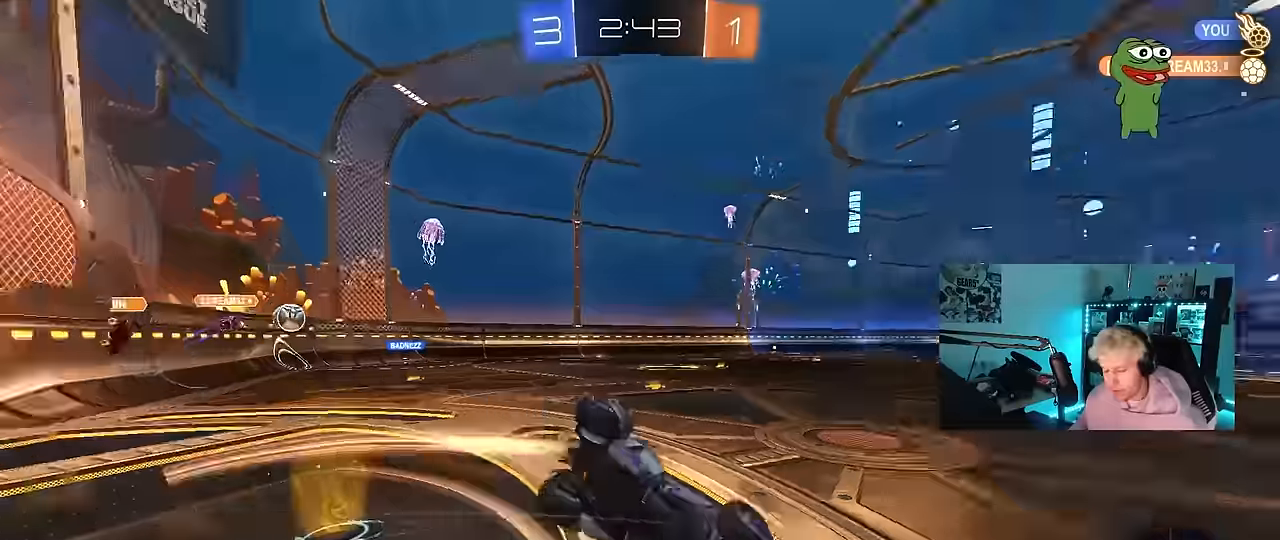
{"keys": ["a", "shift"], "mouse": [], "events": [[183, "s", "up"], [183, "space", "up"], [317, "mouse_left", "up"], [367, "s", "down"], [500, "s", "up"]]}
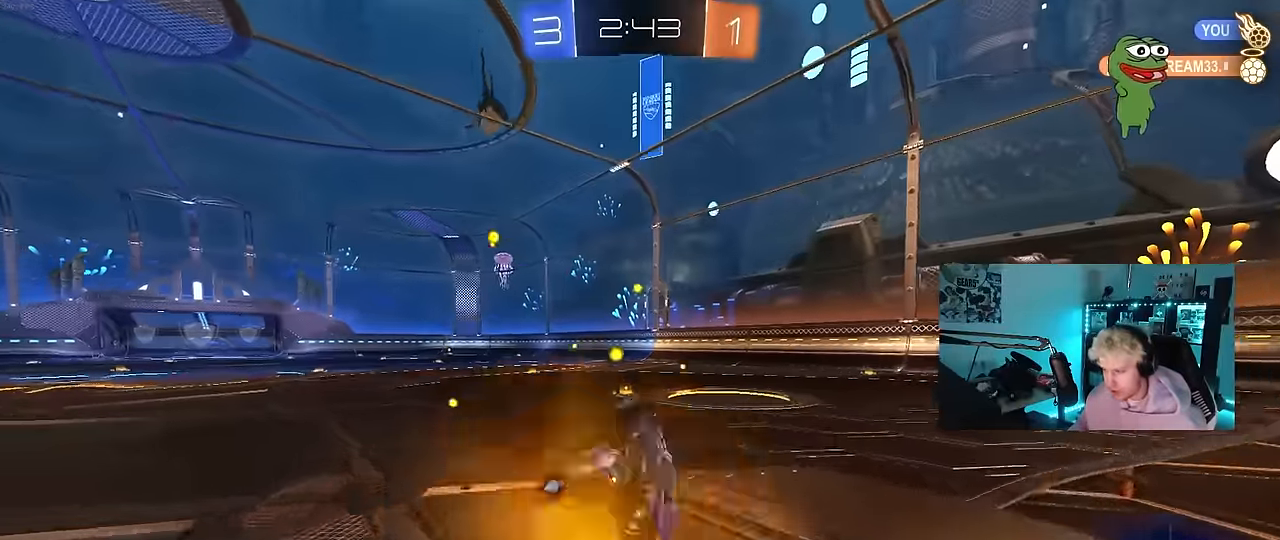
{"keys": ["a", "w"], "mouse": [], "events": [[50, "shift", "up"], [150, "w", "down"]]}
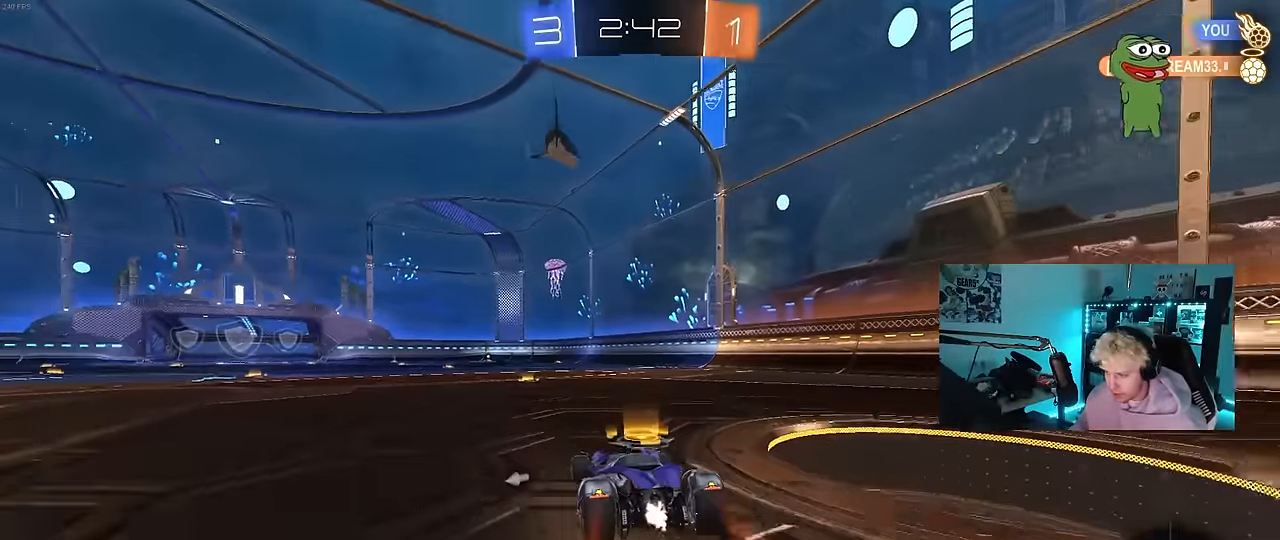
{"keys": ["a", "s", "shift", "space"], "mouse": [], "events": [[17, "a", "up"], [117, "d", "down"], [117, "mouse_right", "down"], [200, "a", "down"], [200, "d", "up"], [200, "mouse_right", "up"], [200, "shift", "down"], [250, "mouse_right", "down"], [350, "s", "down"], [350, "w", "up"], [400, "space", "down"], [483, "mouse_right", "up"]]}
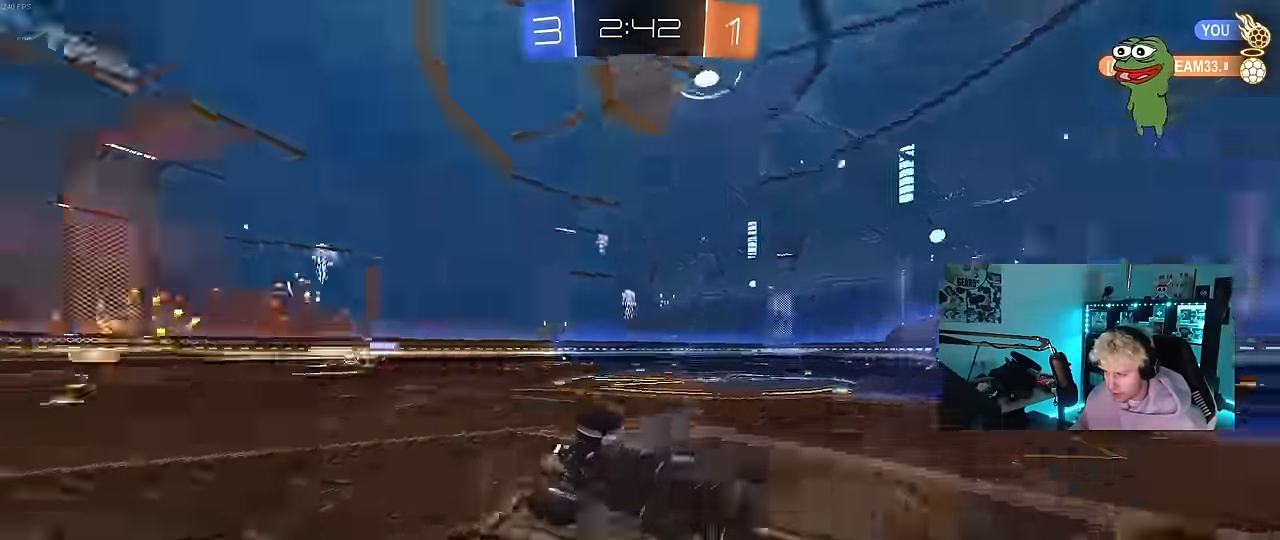
{"keys": ["a", "s"], "mouse": [], "events": [[84, "space", "up"], [184, "s", "up"], [317, "s", "down"], [500, "shift", "up"]]}